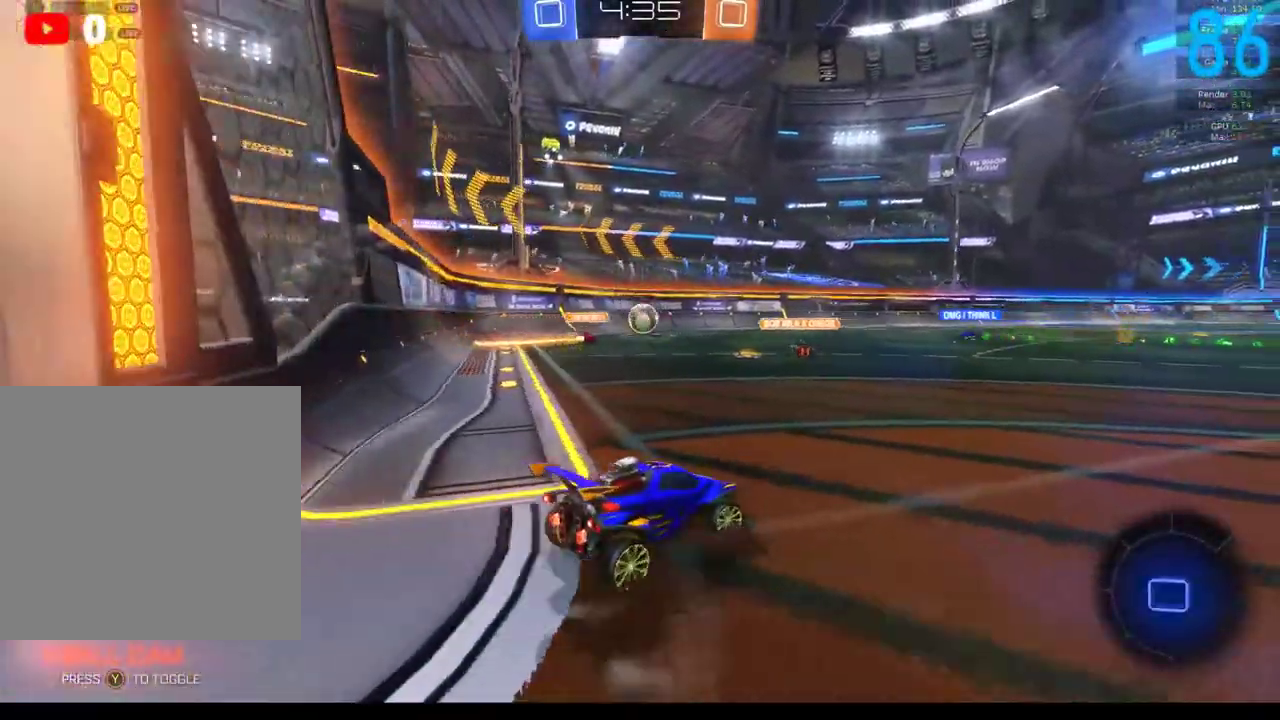
Gameplay with a controller (Xbox layout); each line is a JSON object with the inputs held at the frame after it. "events" lists button and stick changes between this image and that frame as [ms after this image, input, new state], when the widget could be followed in between. Not read: L1 R1.
{"buttons": ["B", "R2"], "left_stick": "center", "right_stick": "center", "events": [[183, "B", "down"], [183, "left_stick", "center"]]}
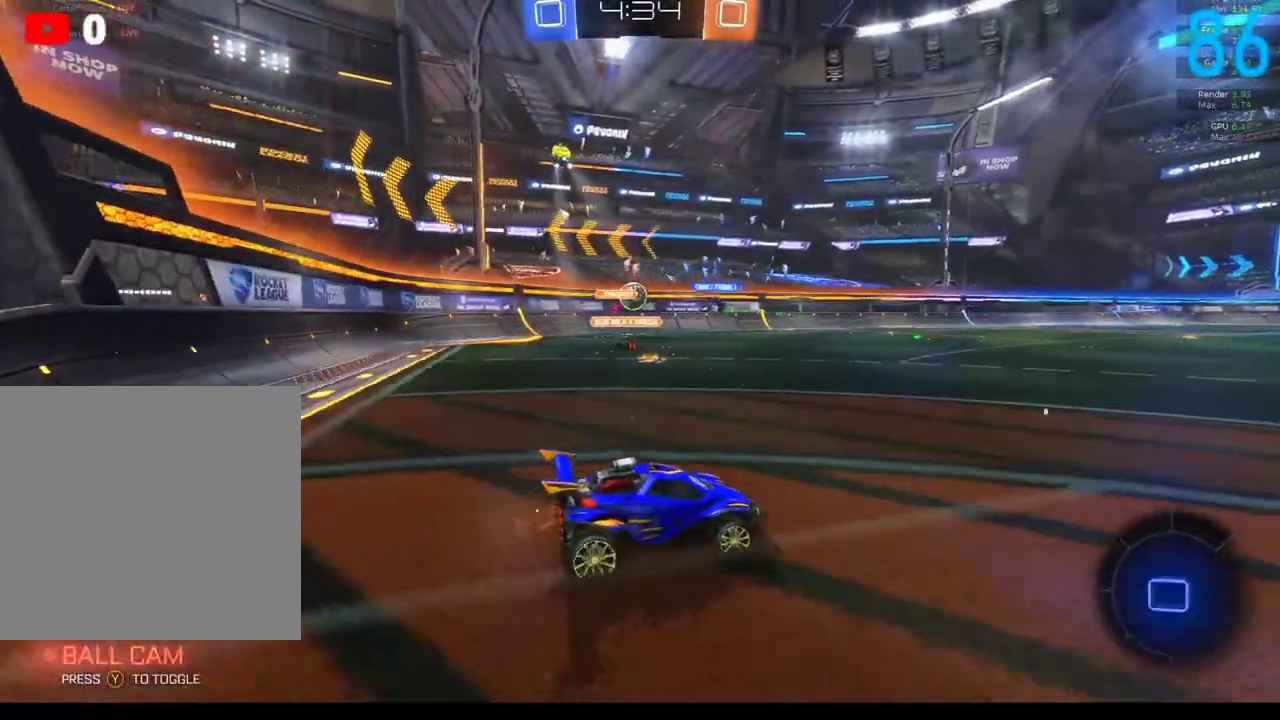
{"buttons": ["B", "Y", "R2"], "left_stick": "center", "right_stick": "center", "events": [[483, "Y", "down"]]}
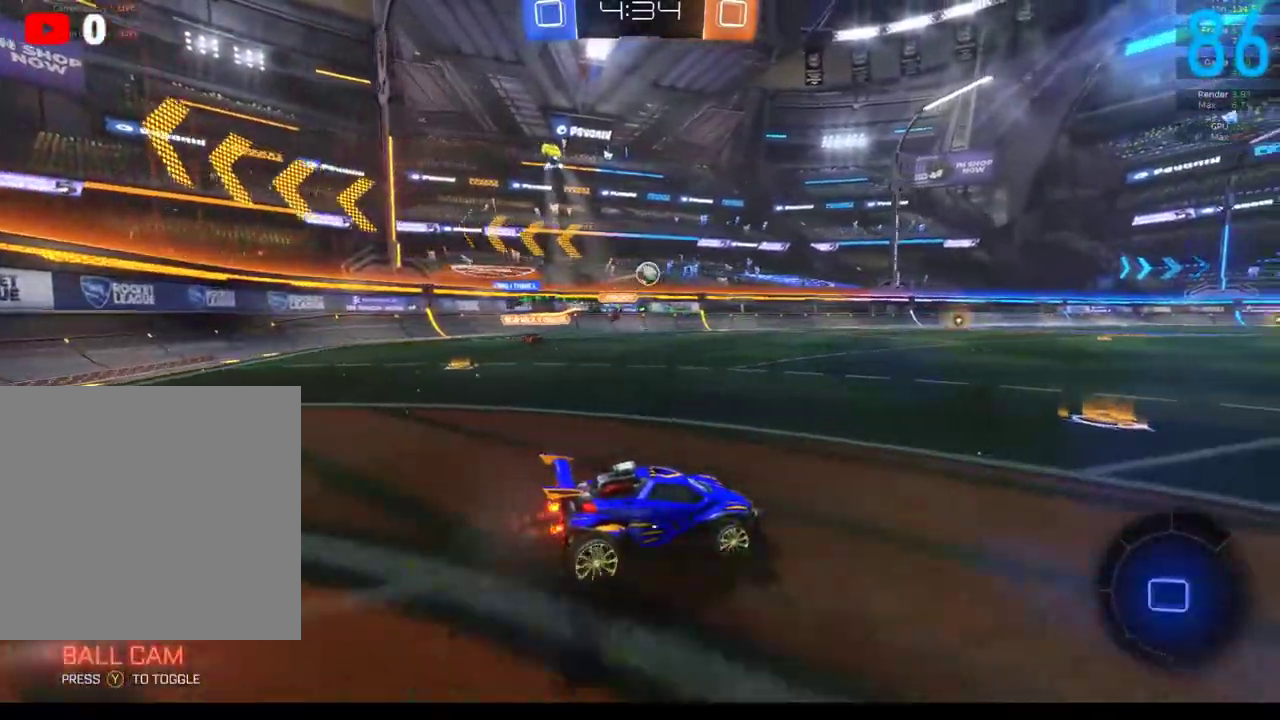
{"buttons": ["B", "R2"], "left_stick": "up-right", "right_stick": "center", "events": [[100, "Y", "up"], [467, "left_stick", "up-right"]]}
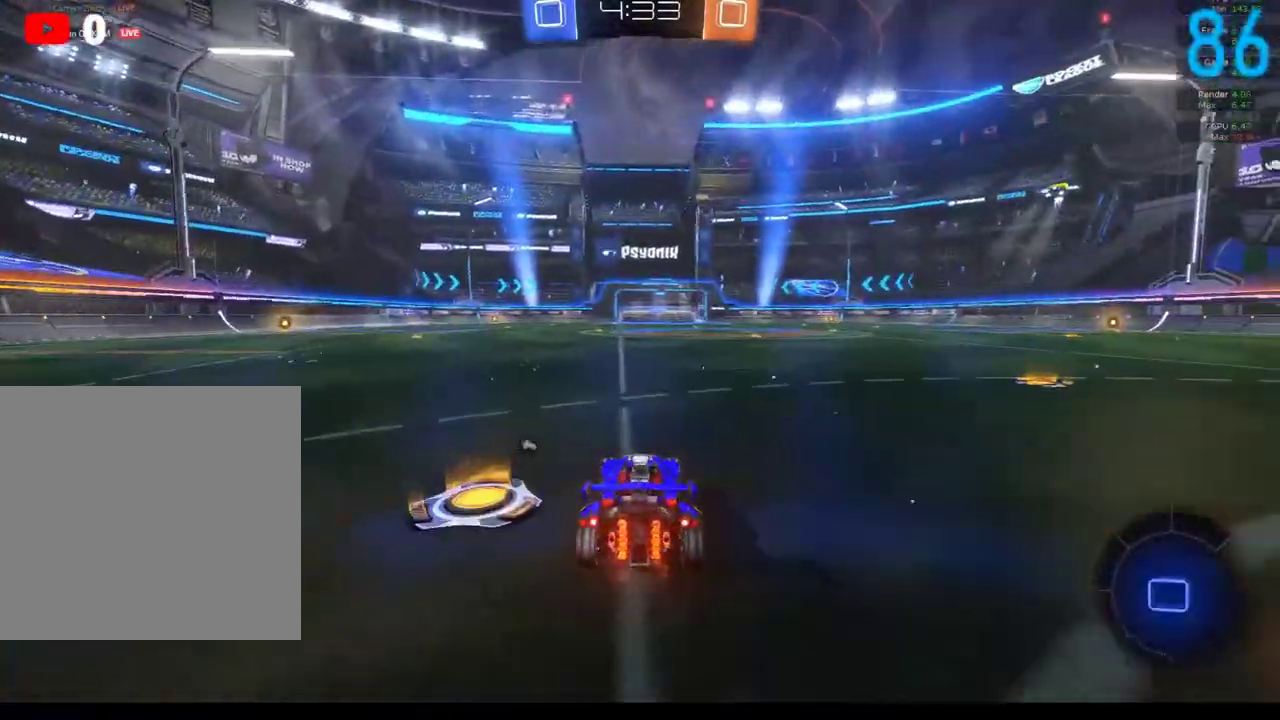
{"buttons": ["B", "R2"], "left_stick": "right", "right_stick": "center", "events": [[50, "A", "down"], [183, "left_stick", "up-left"], [250, "left_stick", "left"], [300, "left_stick", "down-left"], [383, "left_stick", "down"], [400, "A", "up"], [467, "left_stick", "right"]]}
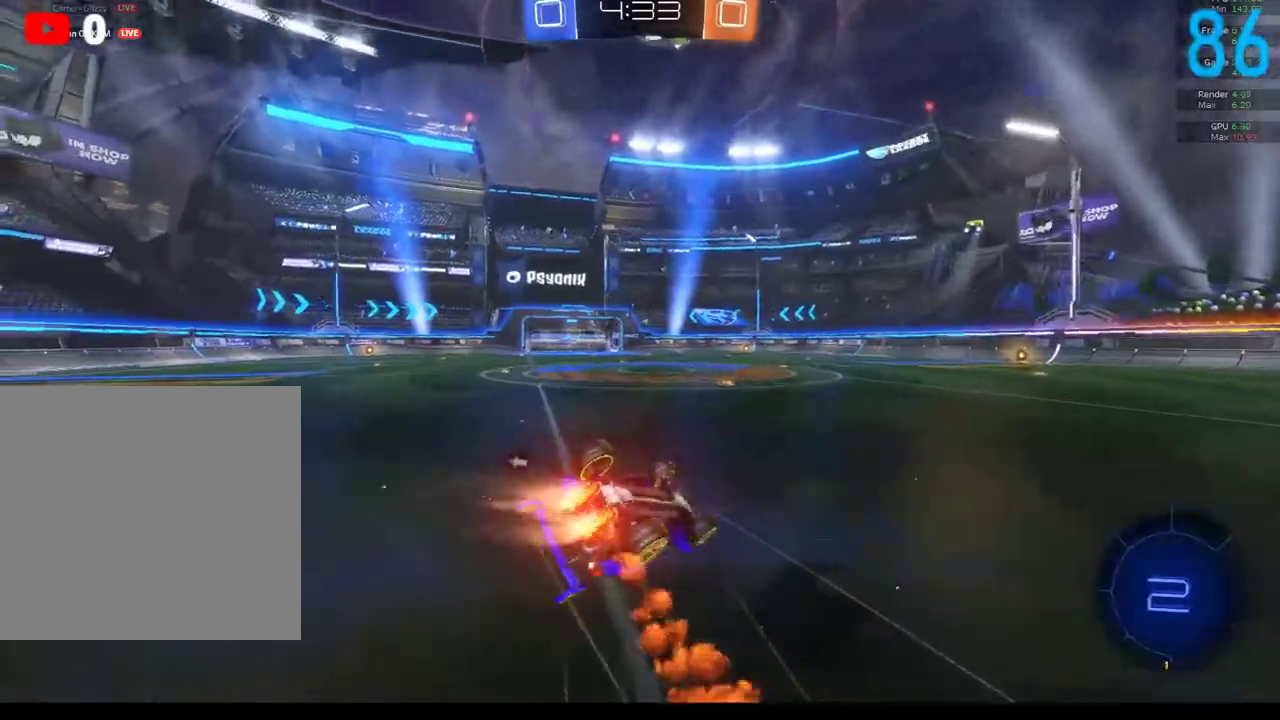
{"buttons": ["B", "R2"], "left_stick": "down-left", "right_stick": "center", "events": [[17, "Y", "down"], [133, "left_stick", "left"], [183, "Y", "up"], [300, "B", "up"], [317, "left_stick", "down-left"], [467, "B", "down"]]}
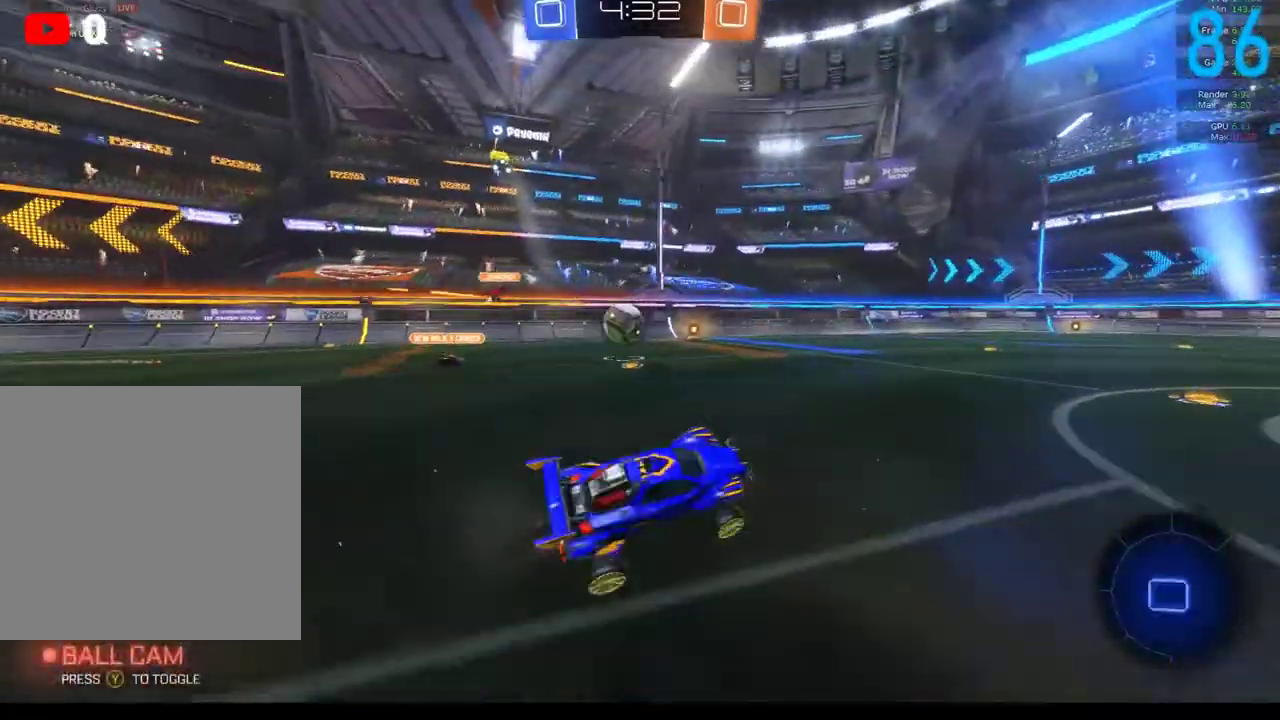
{"buttons": ["A", "L2", "R2"], "left_stick": "down-left", "right_stick": "center", "events": [[83, "B", "up"], [167, "R2", "up"], [300, "R2", "down"], [400, "L2", "down"], [500, "A", "down"]]}
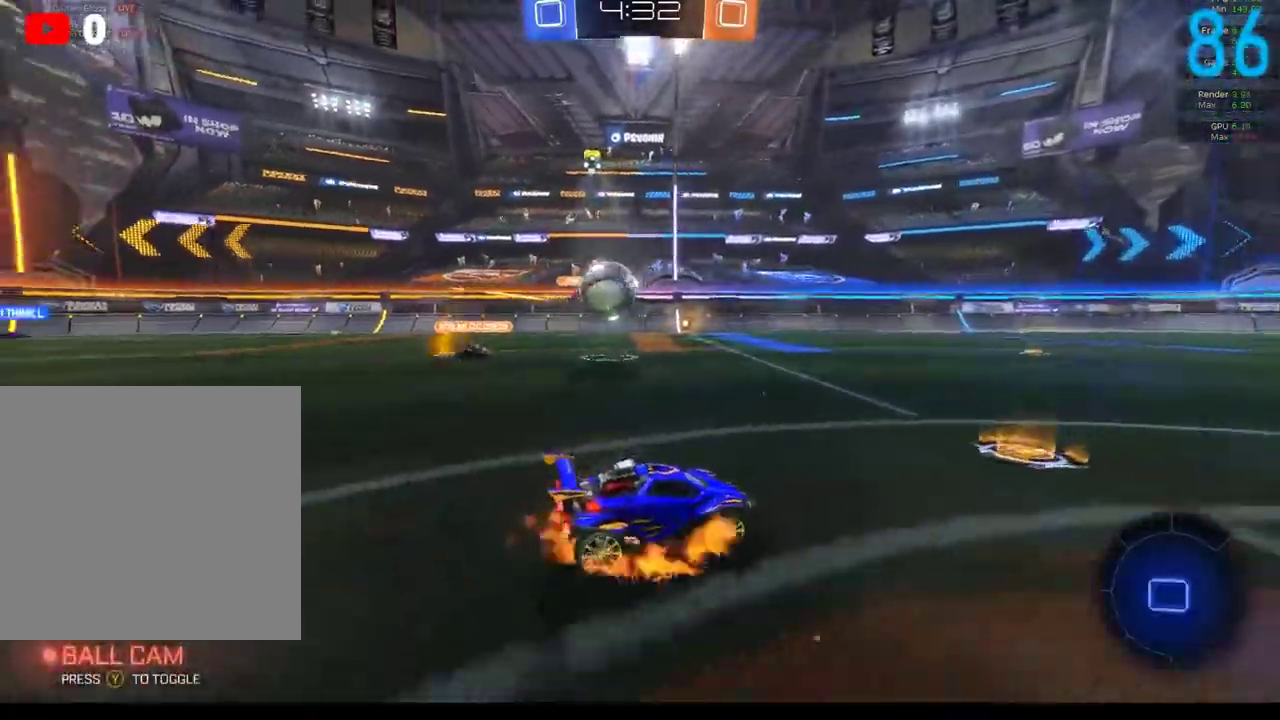
{"buttons": ["R2"], "left_stick": "up-left", "right_stick": "center", "events": [[183, "A", "up"], [183, "L2", "up"], [333, "B", "down"], [350, "A", "down"], [450, "left_stick", "up-left"], [467, "A", "up"], [467, "B", "up"]]}
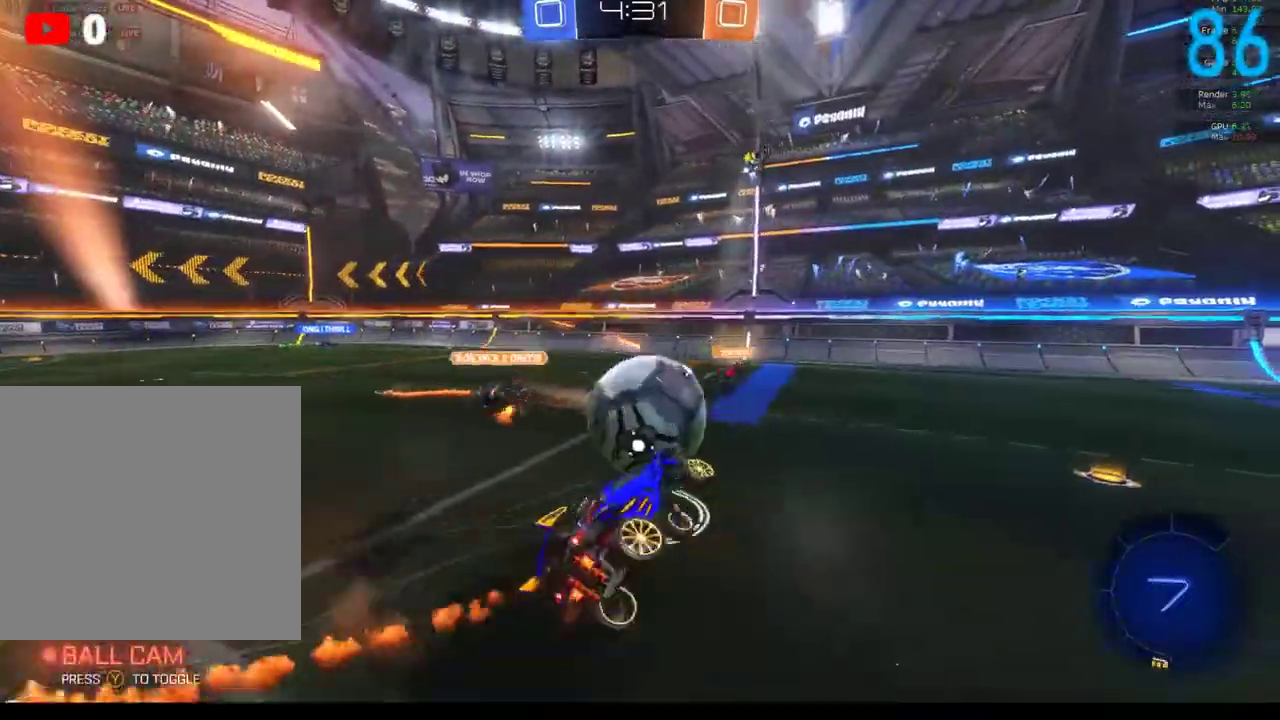
{"buttons": [], "left_stick": "down-right", "right_stick": "center", "events": [[50, "left_stick", "center"], [167, "left_stick", "right"], [283, "left_stick", "up-right"], [333, "left_stick", "right"], [417, "R2", "up"], [417, "left_stick", "down-right"]]}
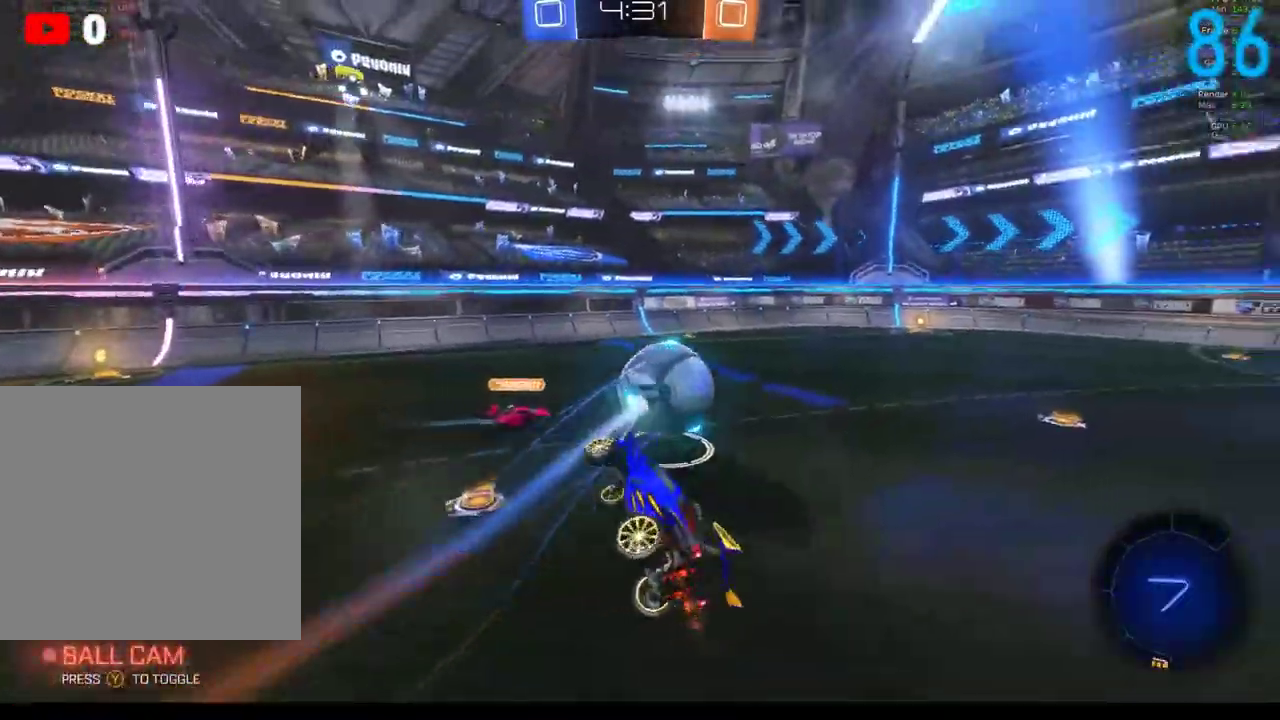
{"buttons": ["Y", "R2"], "left_stick": "right", "right_stick": "center", "events": [[183, "left_stick", "center"], [383, "R2", "down"], [383, "left_stick", "right"], [433, "Y", "down"]]}
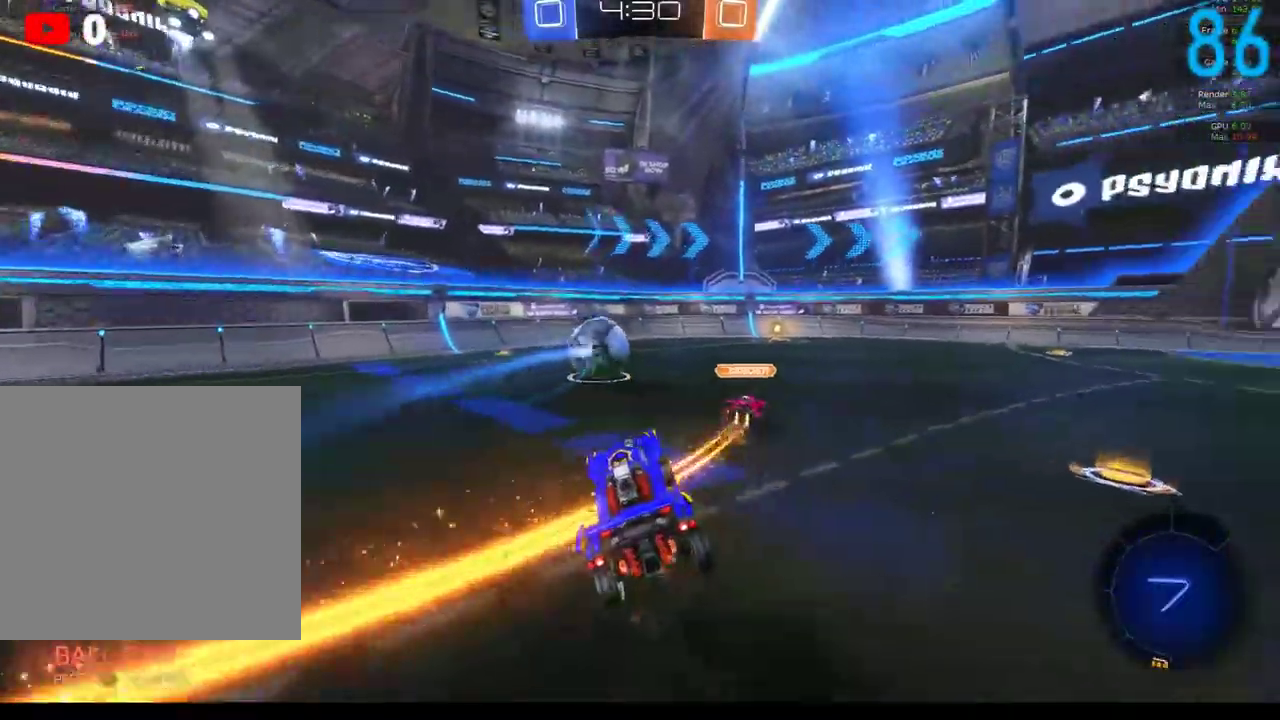
{"buttons": ["A", "B", "R2"], "left_stick": "right", "right_stick": "center", "events": [[17, "B", "down"], [83, "Y", "up"], [83, "left_stick", "center"], [283, "left_stick", "right"], [483, "A", "down"]]}
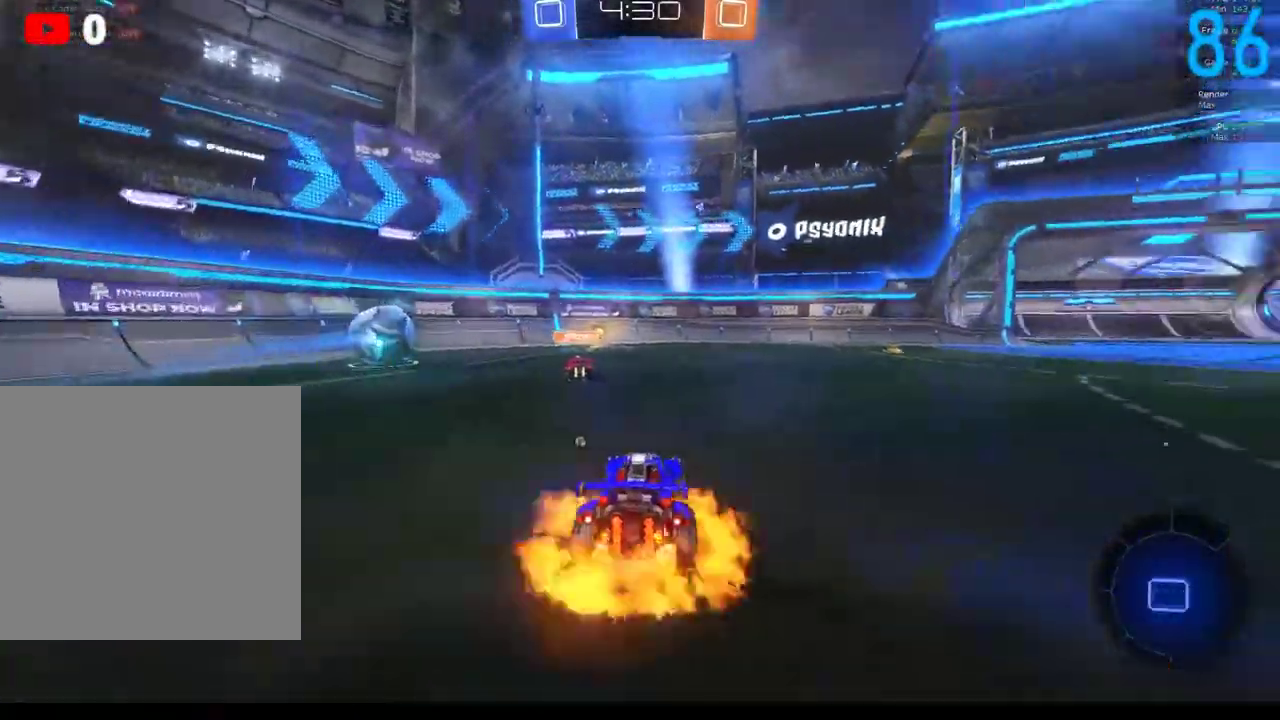
{"buttons": ["R2"], "left_stick": "down-left", "right_stick": "center", "events": [[17, "left_stick", "up-right"], [133, "left_stick", "up"], [233, "R2", "up"], [233, "left_stick", "left"], [283, "left_stick", "down-left"], [300, "A", "up"], [350, "B", "up"], [433, "R2", "down"]]}
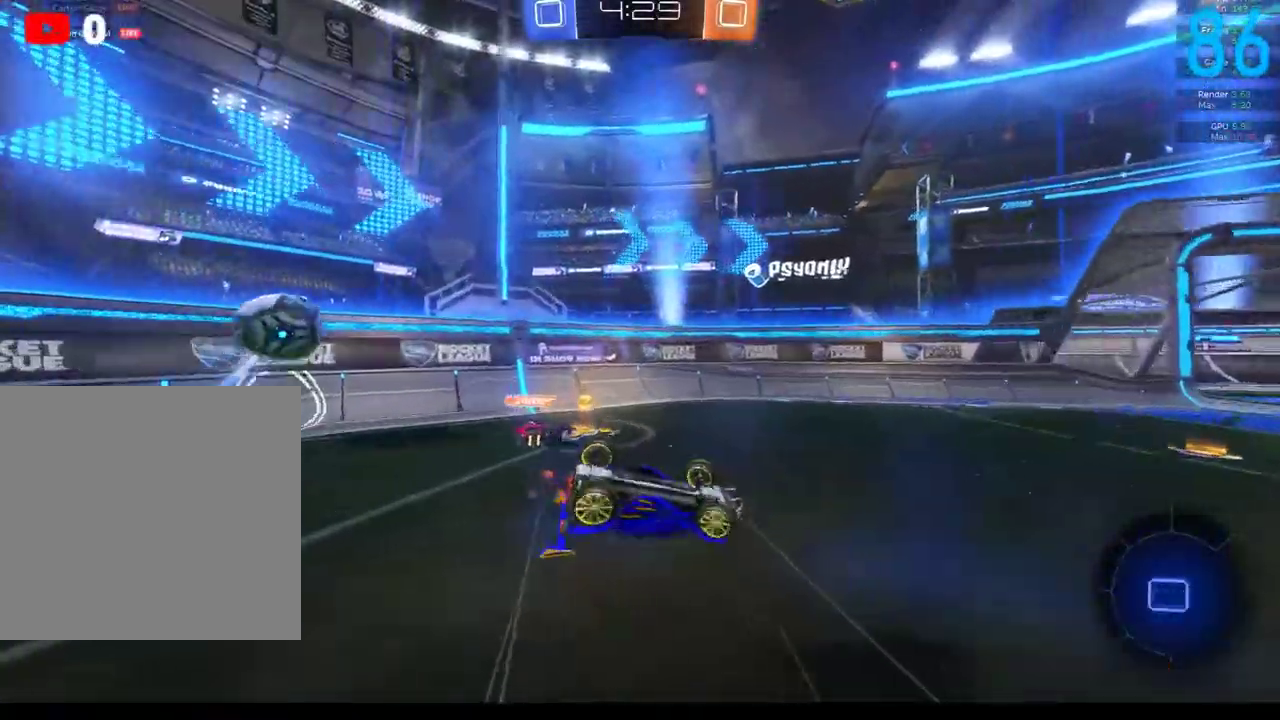
{"buttons": ["B"], "left_stick": "down", "right_stick": "center", "events": [[50, "Y", "down"], [133, "Y", "up"], [167, "R2", "up"], [450, "B", "down"], [450, "left_stick", "down"]]}
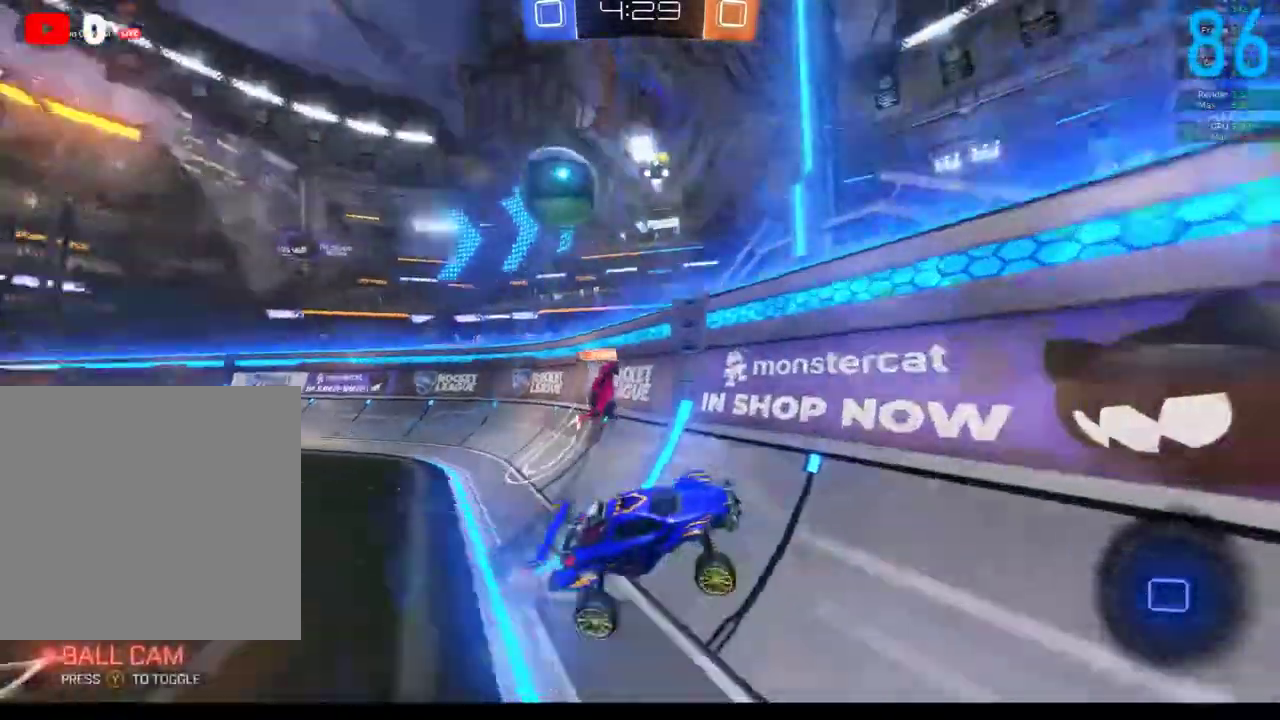
{"buttons": [], "left_stick": "left", "right_stick": "center", "events": [[50, "R2", "down"], [267, "left_stick", "center"], [383, "R2", "up"], [383, "left_stick", "left"], [450, "B", "up"]]}
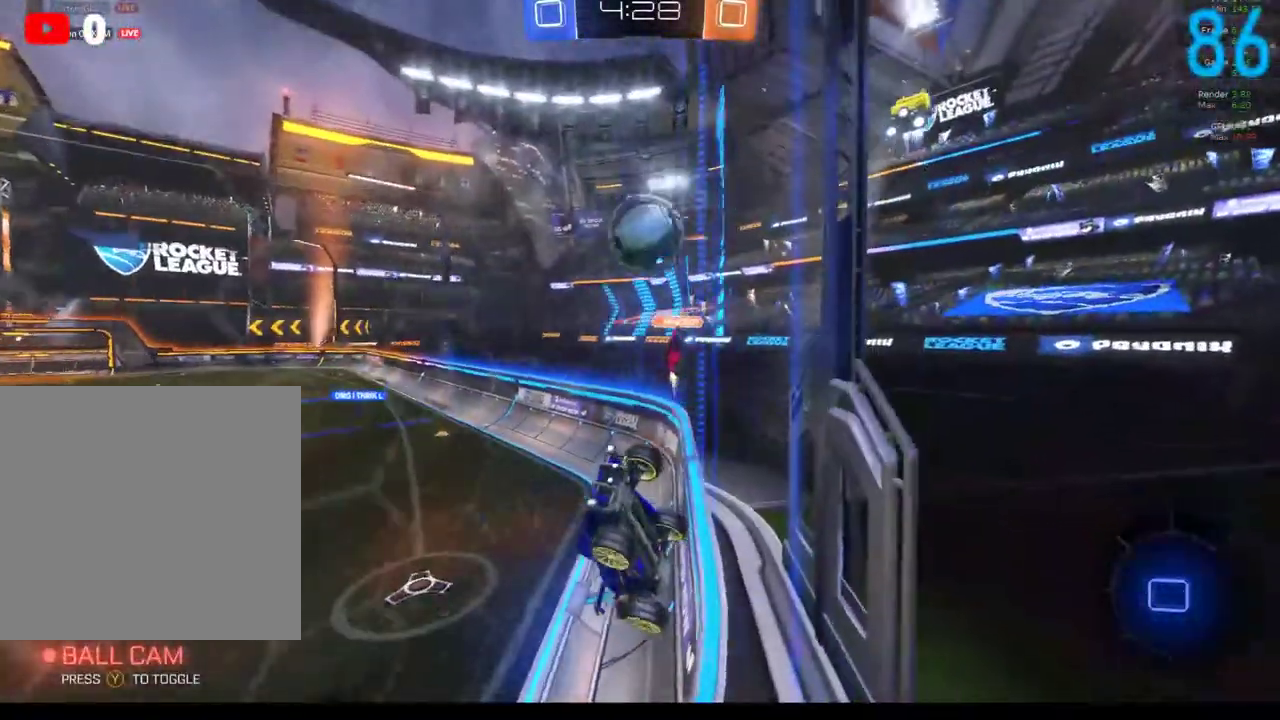
{"buttons": ["B", "R2"], "left_stick": "center", "right_stick": "center", "events": [[100, "L2", "down"], [250, "L2", "up"], [333, "R2", "down"], [333, "left_stick", "center"], [433, "B", "down"]]}
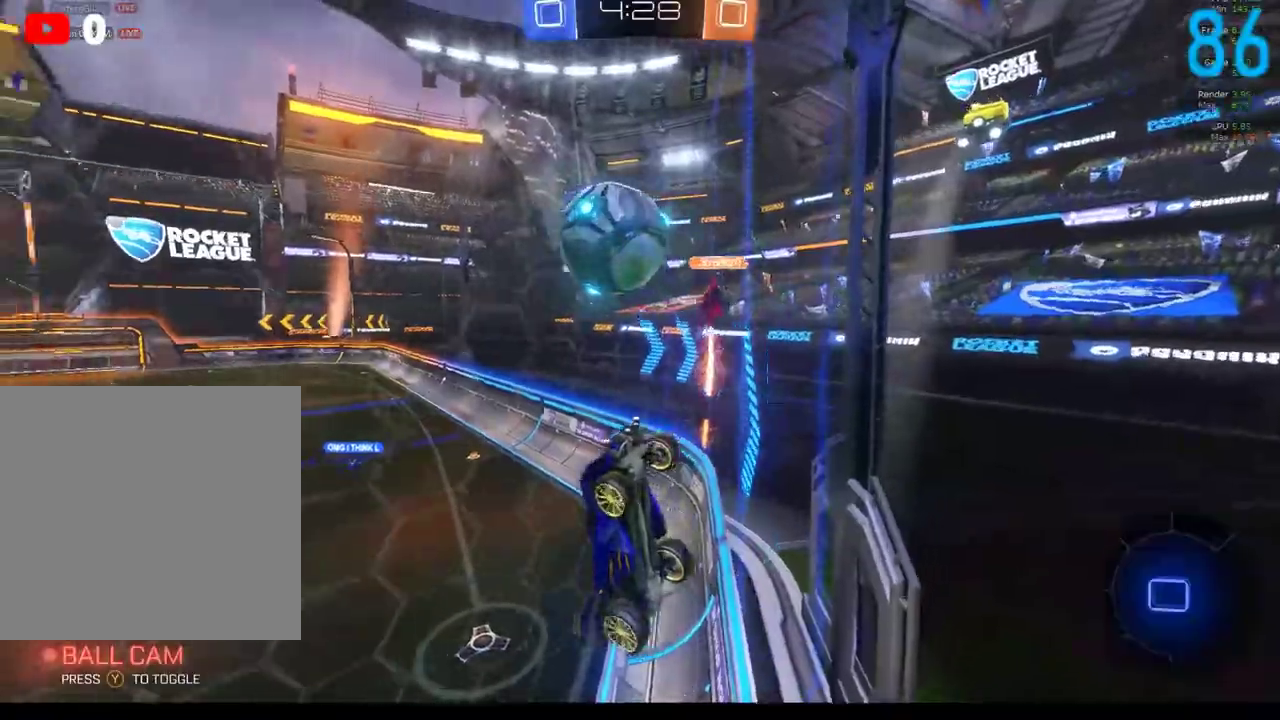
{"buttons": ["B", "R2"], "left_stick": "right", "right_stick": "center", "events": [[50, "left_stick", "down-right"], [100, "left_stick", "right"]]}
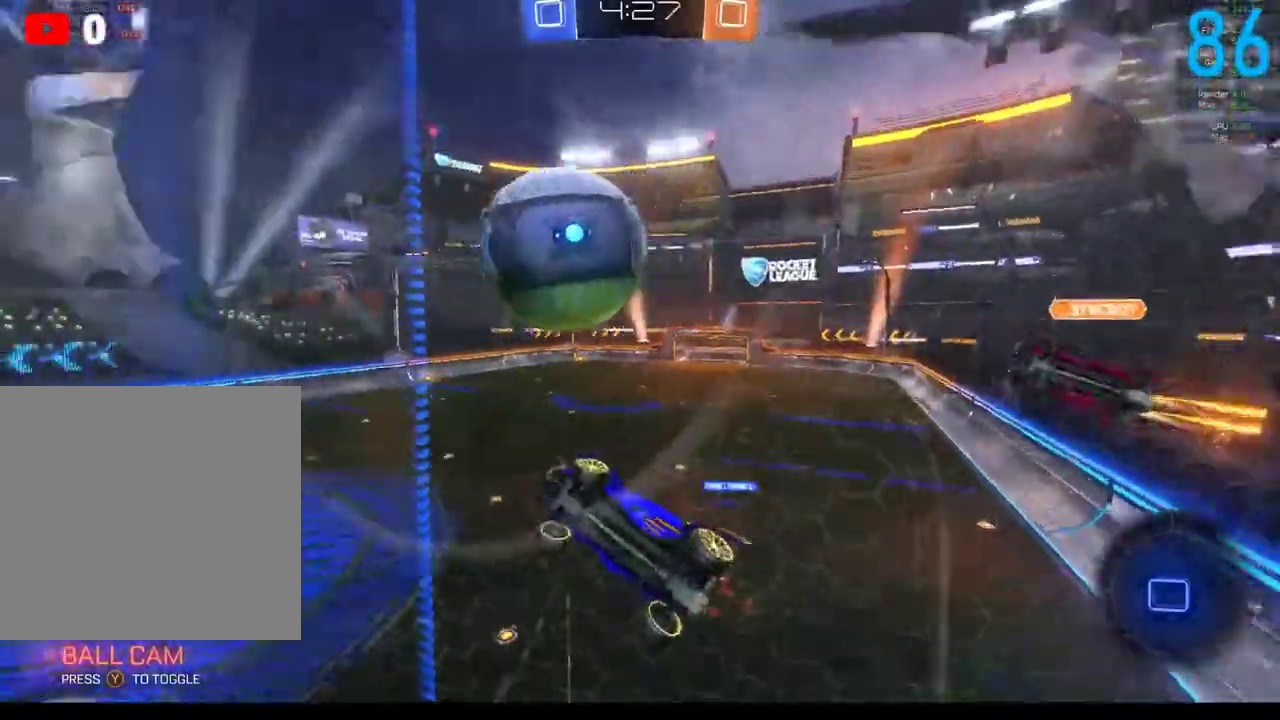
{"buttons": ["B", "R2"], "left_stick": "right", "right_stick": "center", "events": [[17, "left_stick", "center"], [183, "left_stick", "up-right"], [317, "left_stick", "center"], [450, "left_stick", "right"]]}
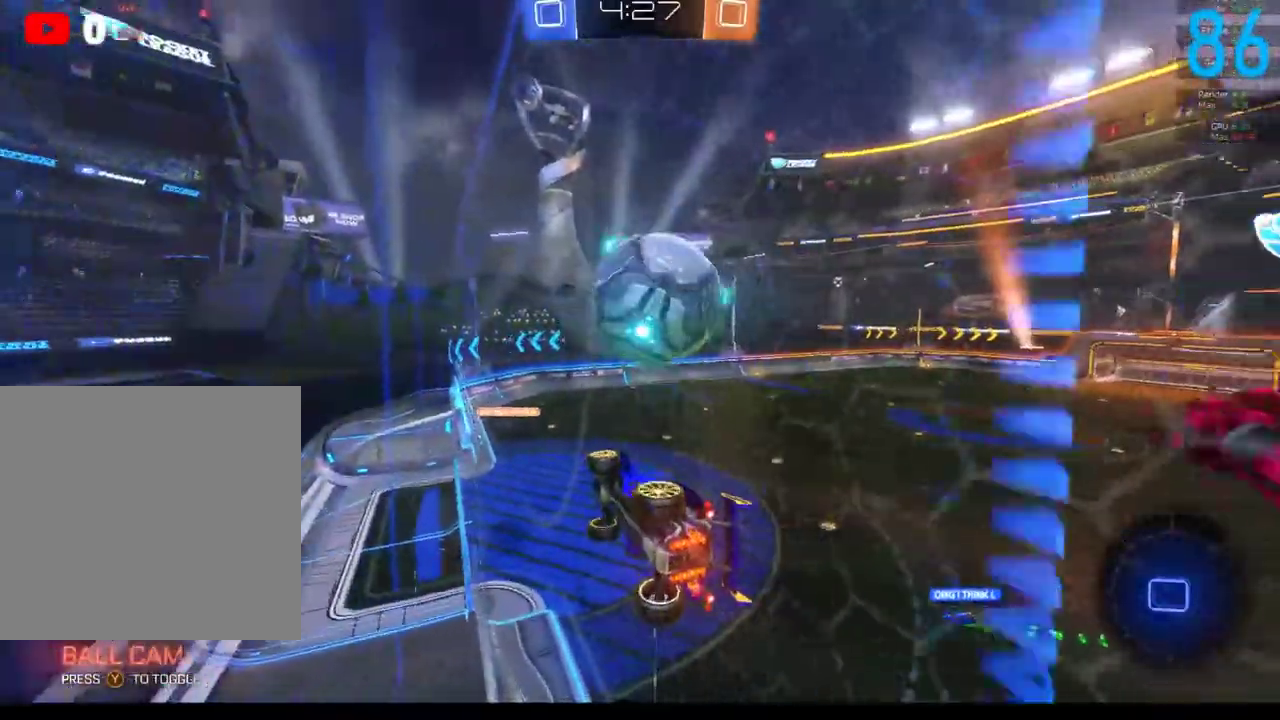
{"buttons": ["R2"], "left_stick": "right", "right_stick": "center", "events": [[50, "left_stick", "center"], [167, "left_stick", "down"], [183, "A", "down"], [383, "A", "up"], [383, "B", "up"], [467, "left_stick", "right"]]}
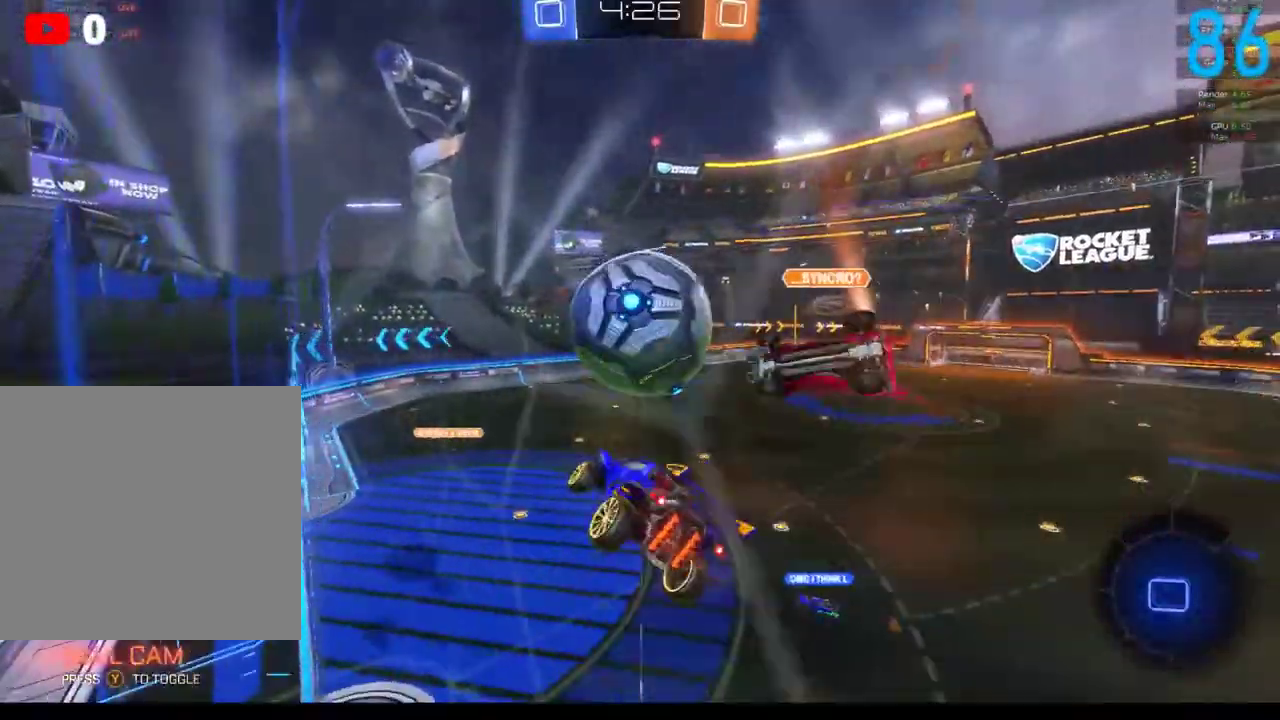
{"buttons": [], "left_stick": "left", "right_stick": "center"}
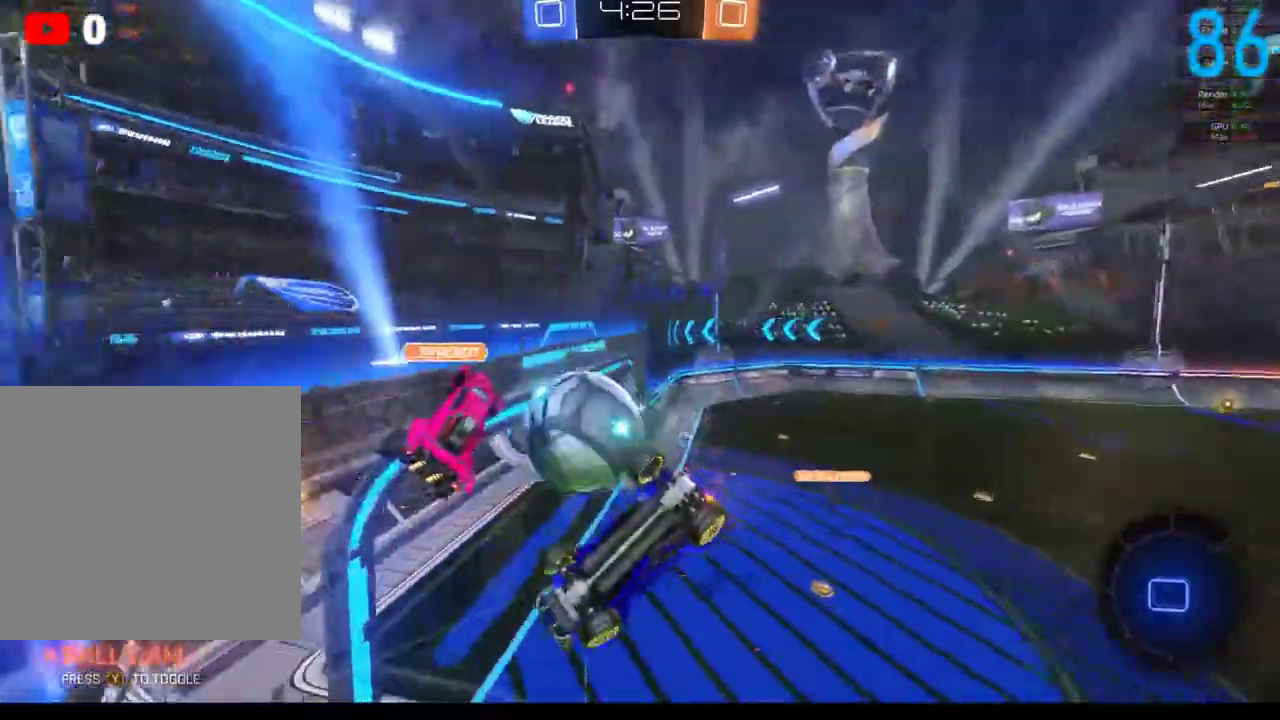
{"buttons": [], "left_stick": "left", "right_stick": "center", "events": []}
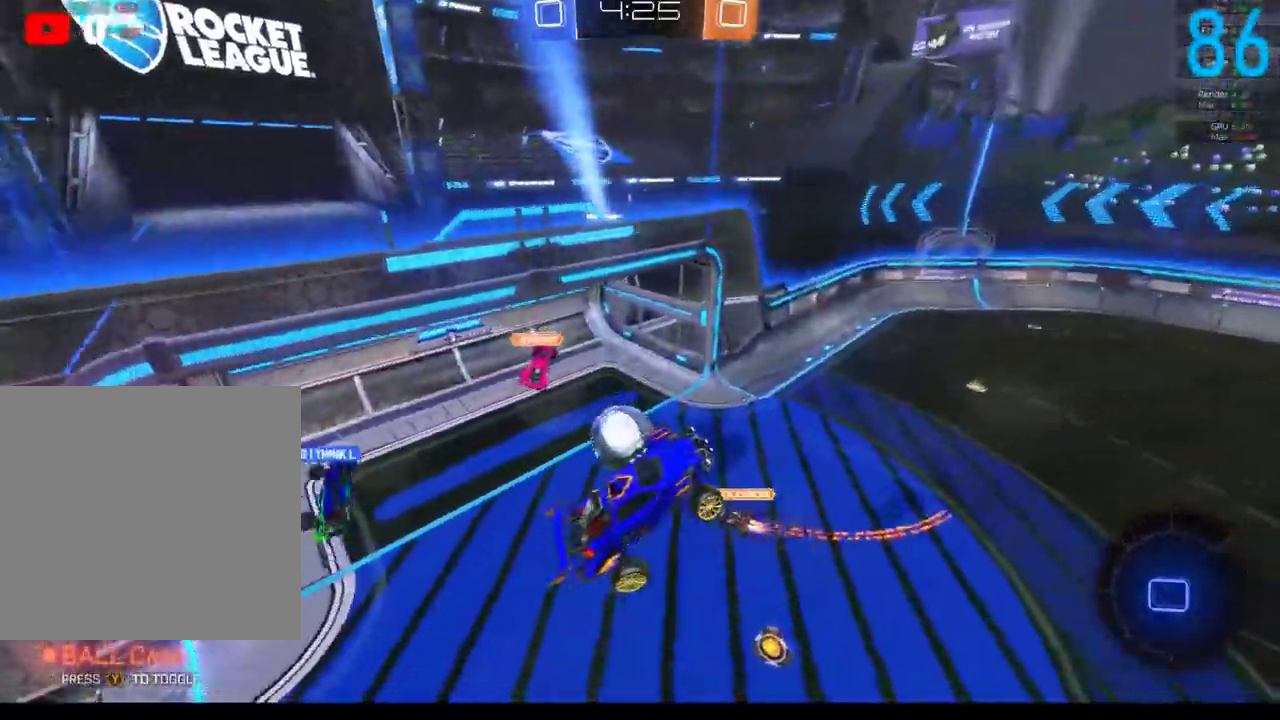
{"buttons": [], "left_stick": "center", "right_stick": "center", "events": [[83, "left_stick", "center"]]}
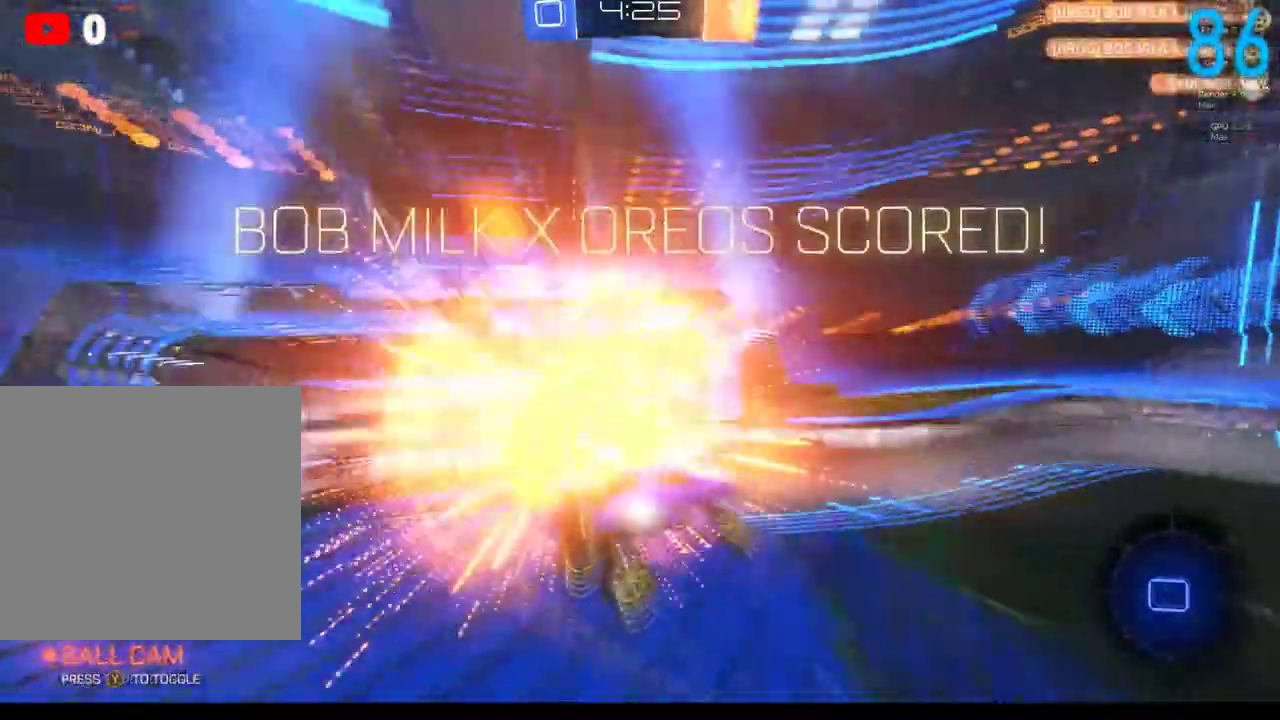
{"buttons": [], "left_stick": "down", "right_stick": "center", "events": [[133, "left_stick", "down-left"], [233, "left_stick", "down"]]}
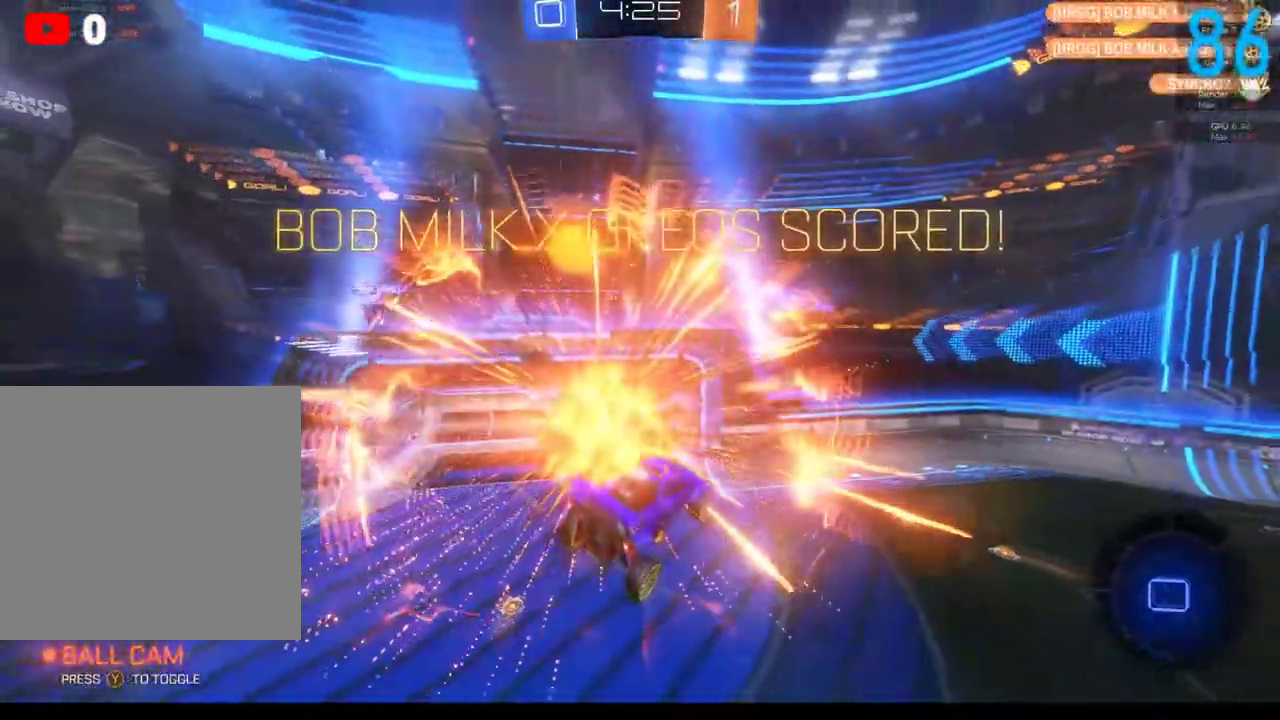
{"buttons": [], "left_stick": "down-right", "right_stick": "center", "events": [[300, "left_stick", "down-right"]]}
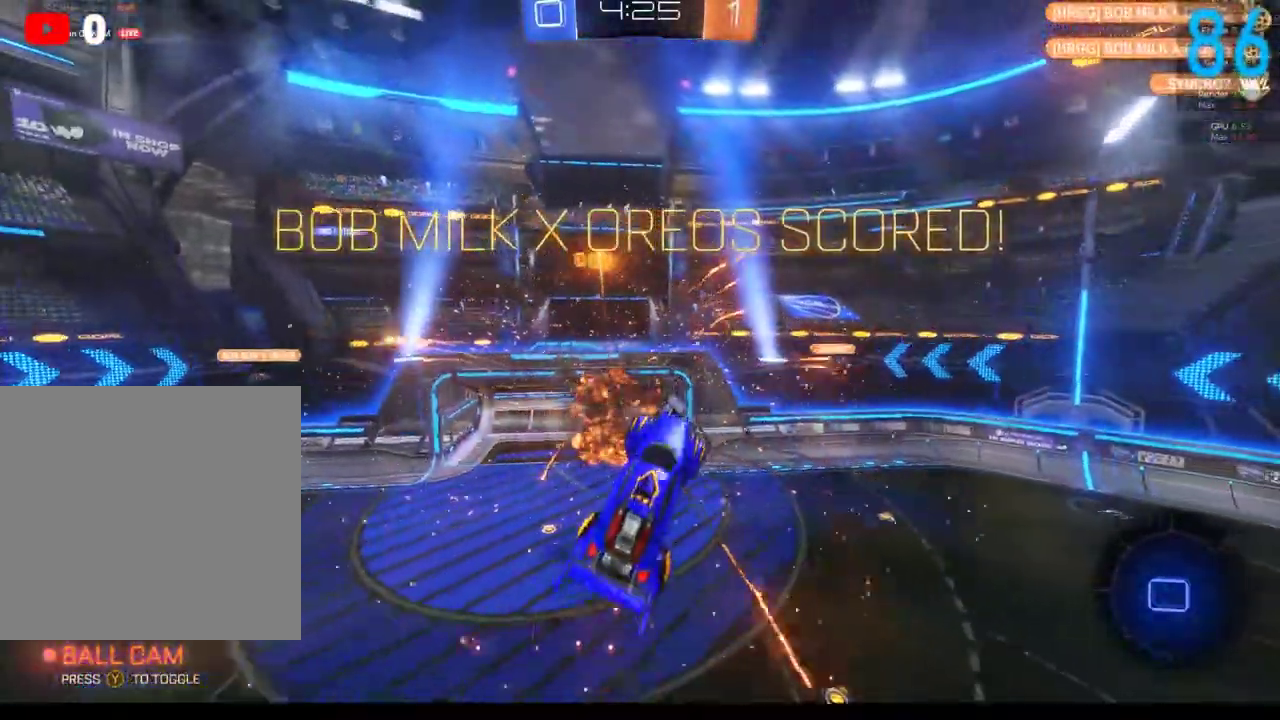
{"buttons": ["B"], "left_stick": "up-right", "right_stick": "center", "events": [[50, "B", "down"], [217, "left_stick", "right"], [467, "left_stick", "up-right"]]}
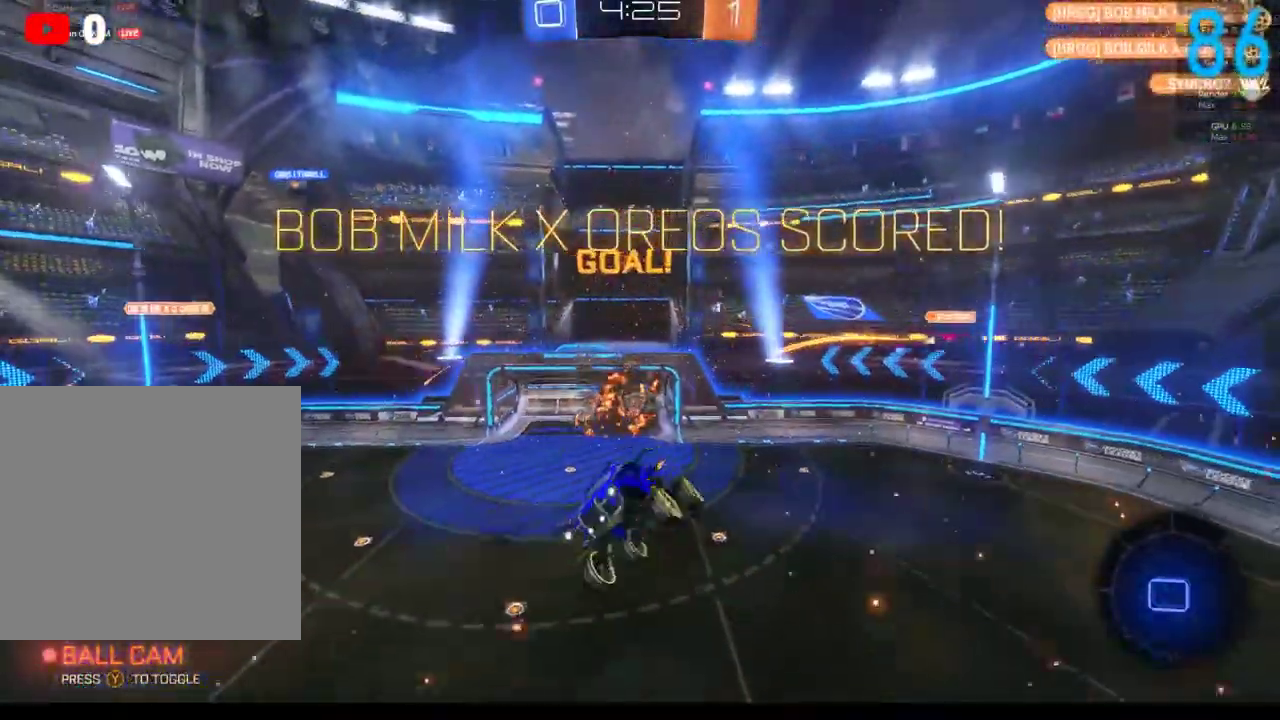
{"buttons": [], "left_stick": "right", "right_stick": "center", "events": [[67, "B", "up"], [217, "left_stick", "right"]]}
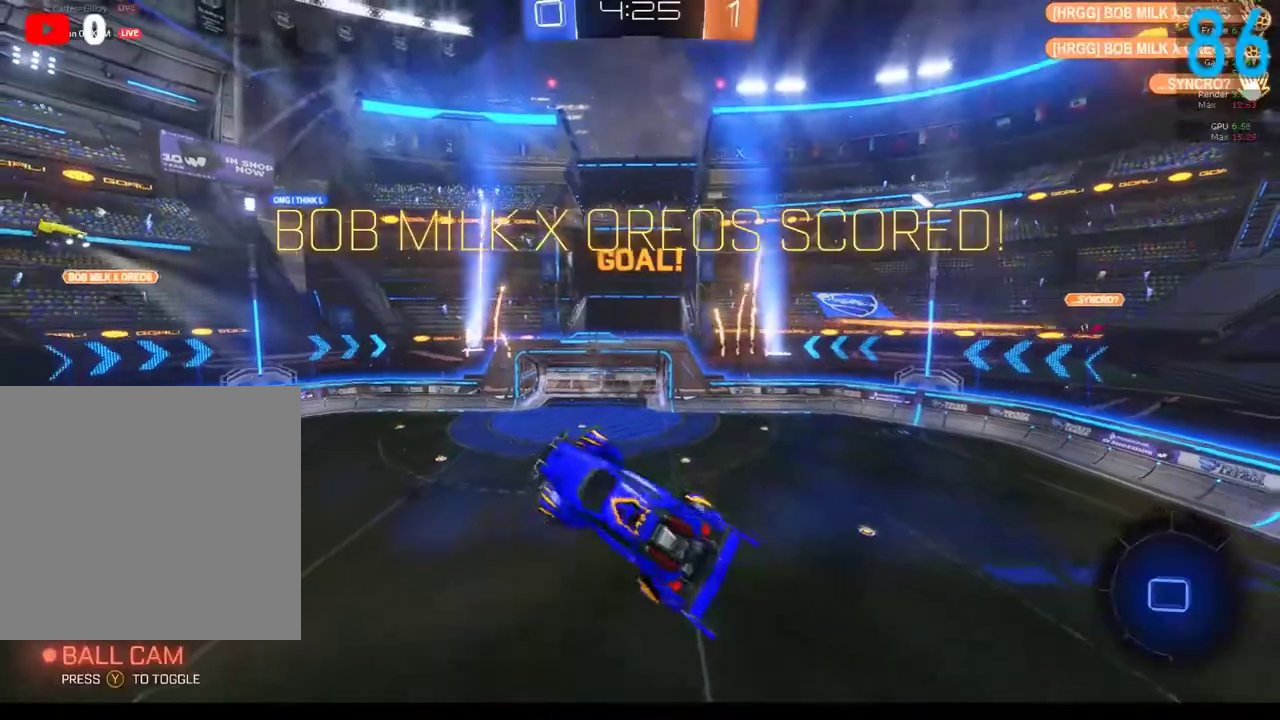
{"buttons": [], "left_stick": "center", "right_stick": "center", "events": [[167, "left_stick", "up-right"], [267, "left_stick", "center"]]}
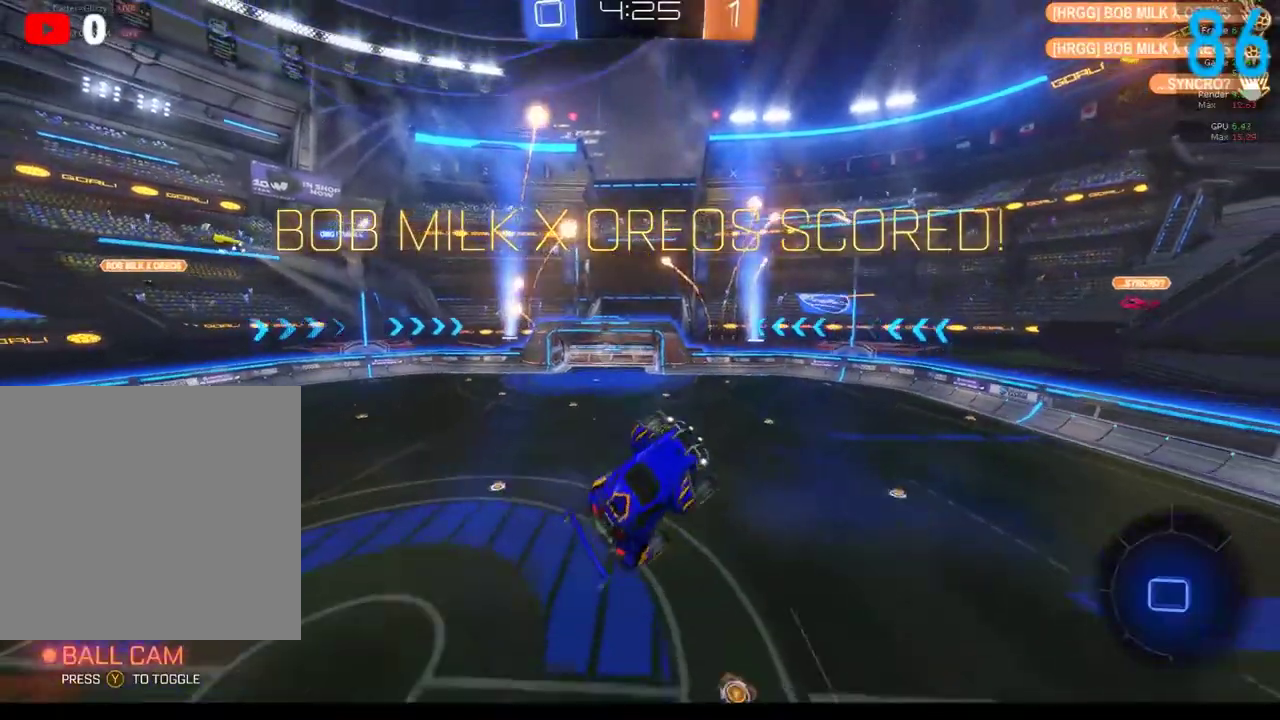
{"buttons": [], "left_stick": "down-left", "right_stick": "center", "events": [[133, "left_stick", "down"], [417, "left_stick", "down-left"]]}
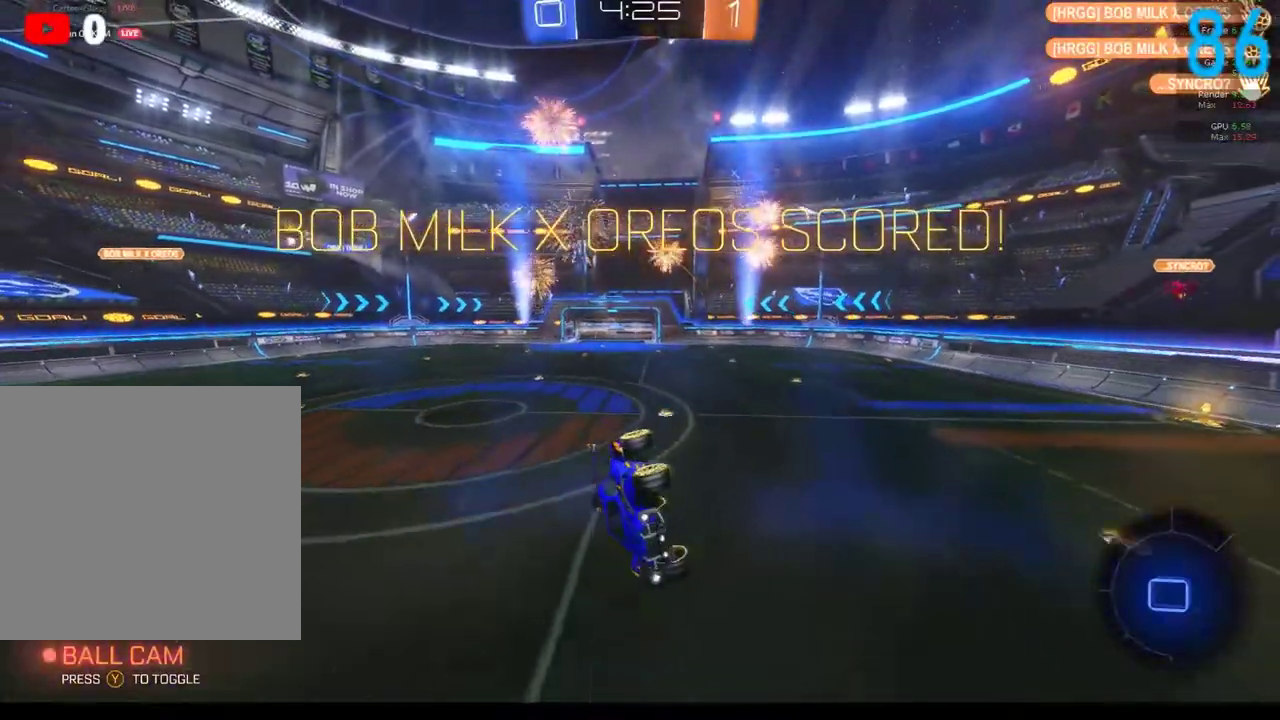
{"buttons": ["A"], "left_stick": "center", "right_stick": "center", "events": [[100, "left_stick", "left"], [200, "left_stick", "center"], [433, "A", "down"]]}
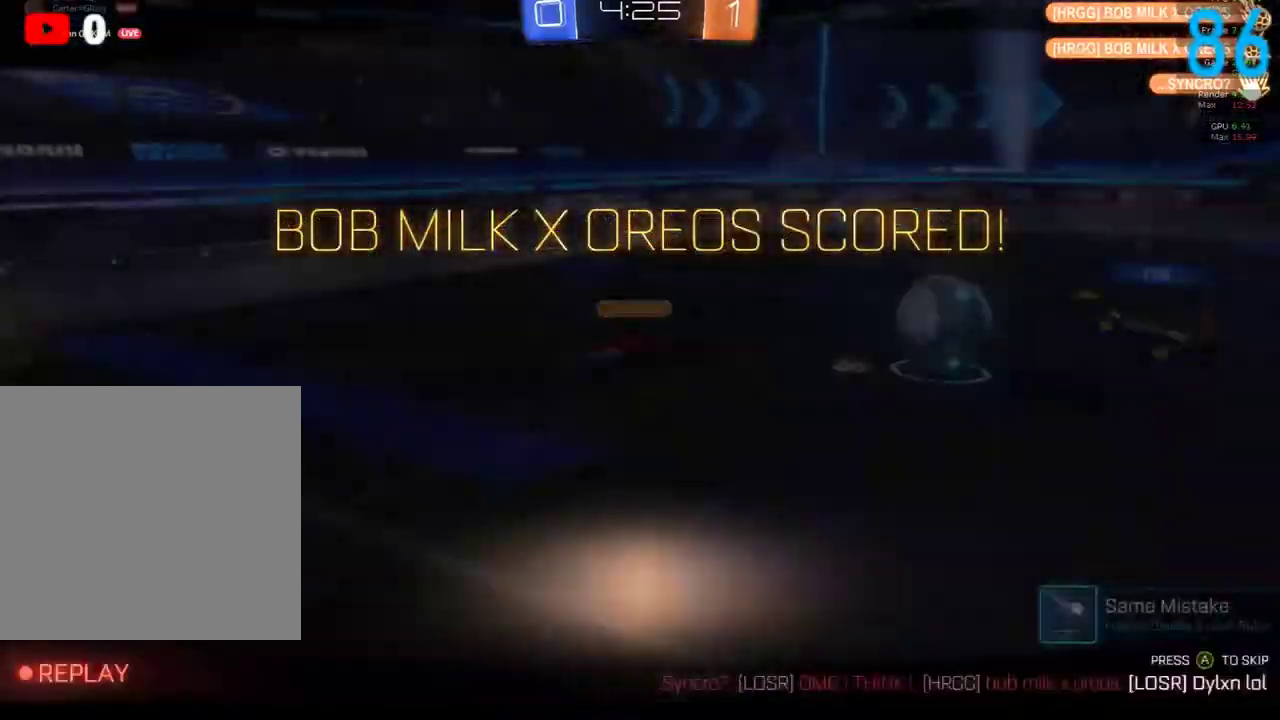
{"buttons": ["A"], "left_stick": "center", "right_stick": "center", "events": [[17, "left_stick", "up"], [50, "A", "up"], [167, "A", "down"], [283, "A", "up"], [383, "left_stick", "center"], [483, "A", "down"]]}
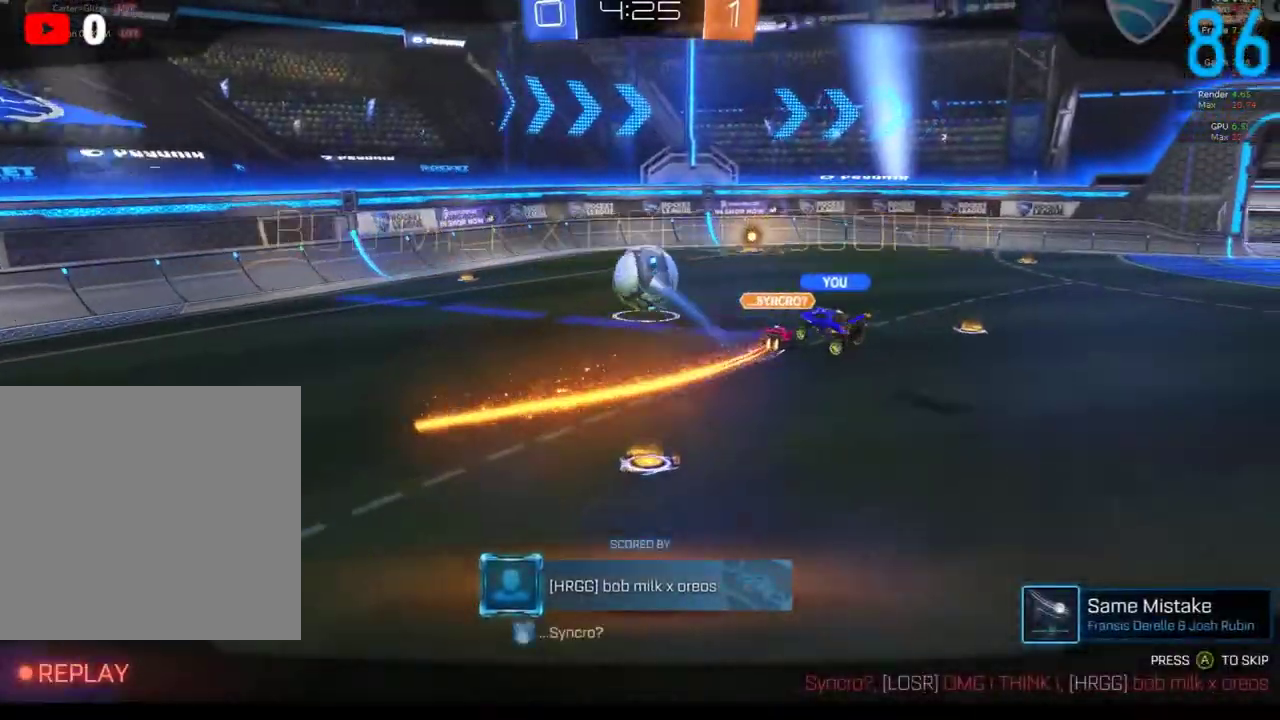
{"buttons": [], "left_stick": "center", "right_stick": "center", "events": [[17, "A", "up"]]}